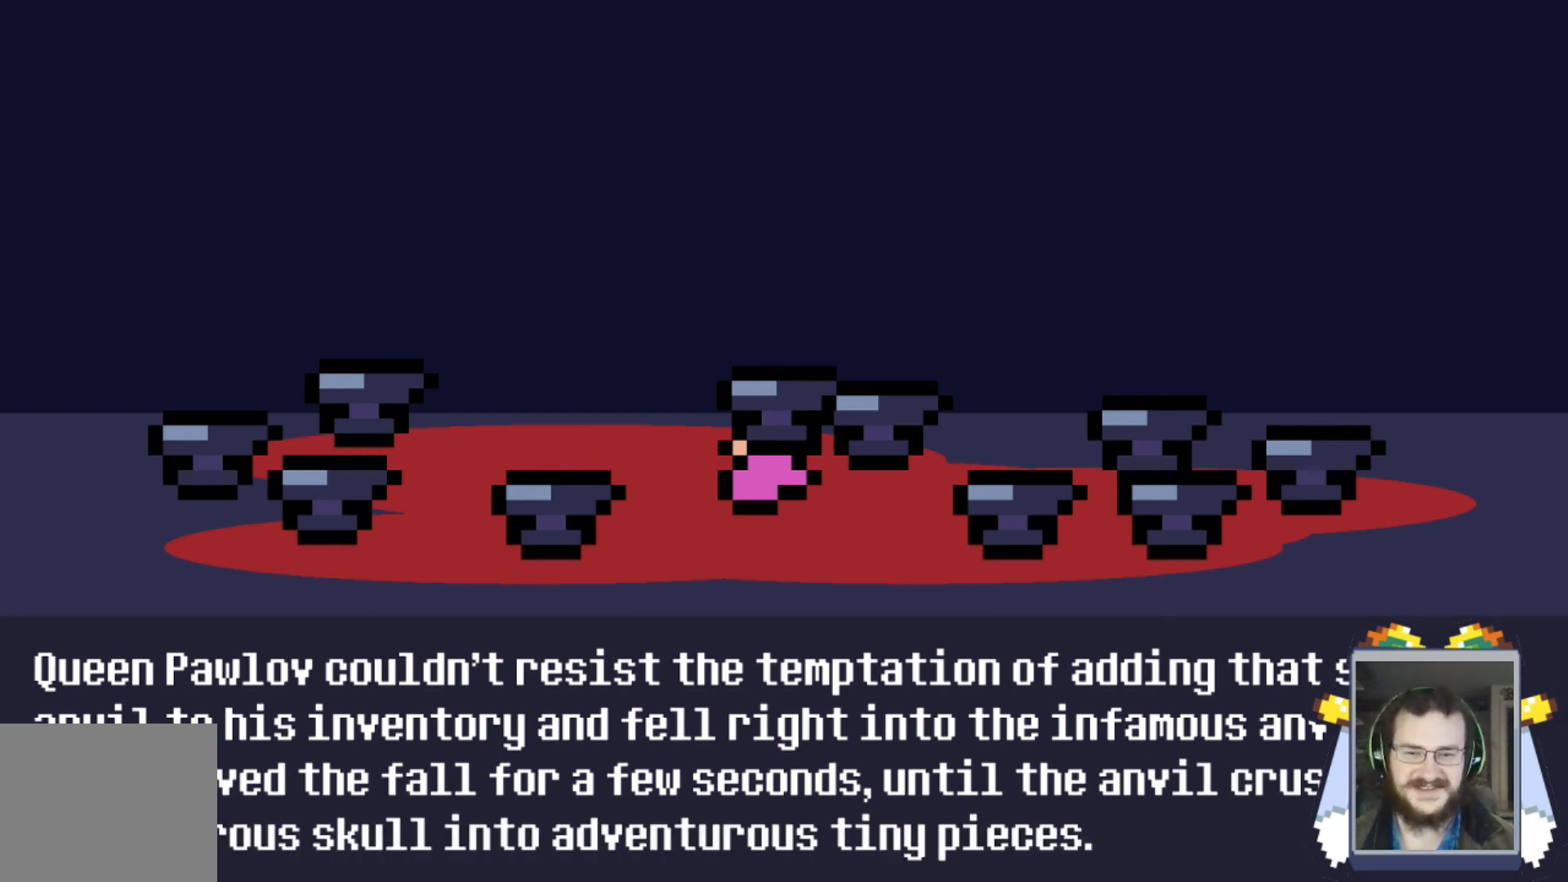
Gameplay with a controller (Xbox layout); each line is a JSON object with the inputs held at the frame after it. "events" lists button and stick changes between this image and that frame as [ms after this image, input, new state], when the widget could be followed in between. Not read: right_stick.
{"buttons": [], "left_stick": "center", "events": [[67, "A", "down"], [201, "A", "up"]]}
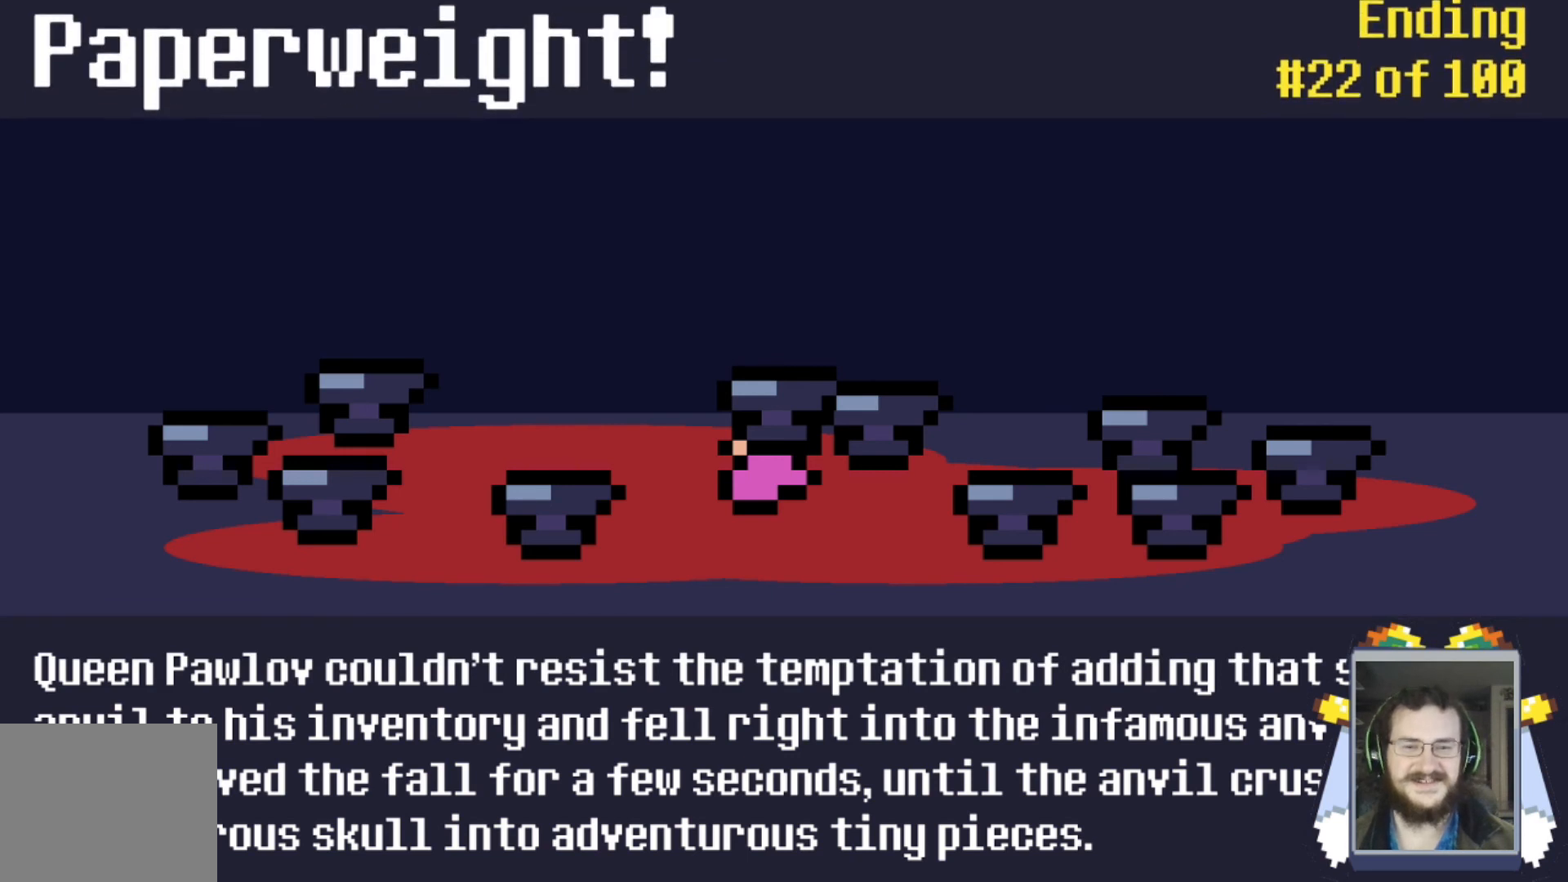
{"buttons": [], "left_stick": "center", "events": []}
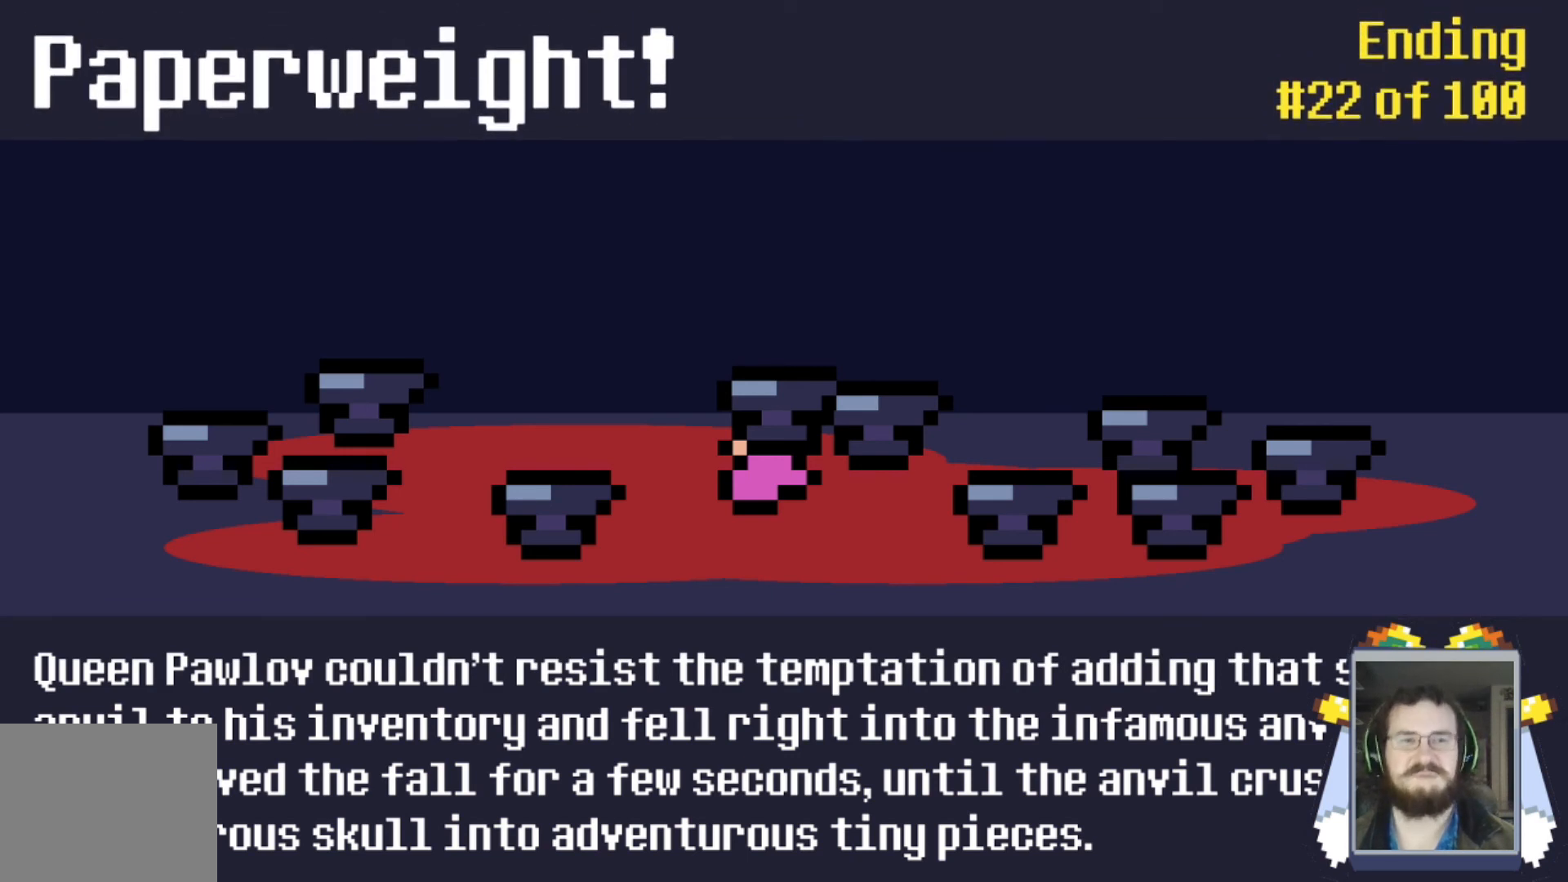
{"buttons": [], "left_stick": "center", "events": [[134, "A", "down"], [401, "A", "up"]]}
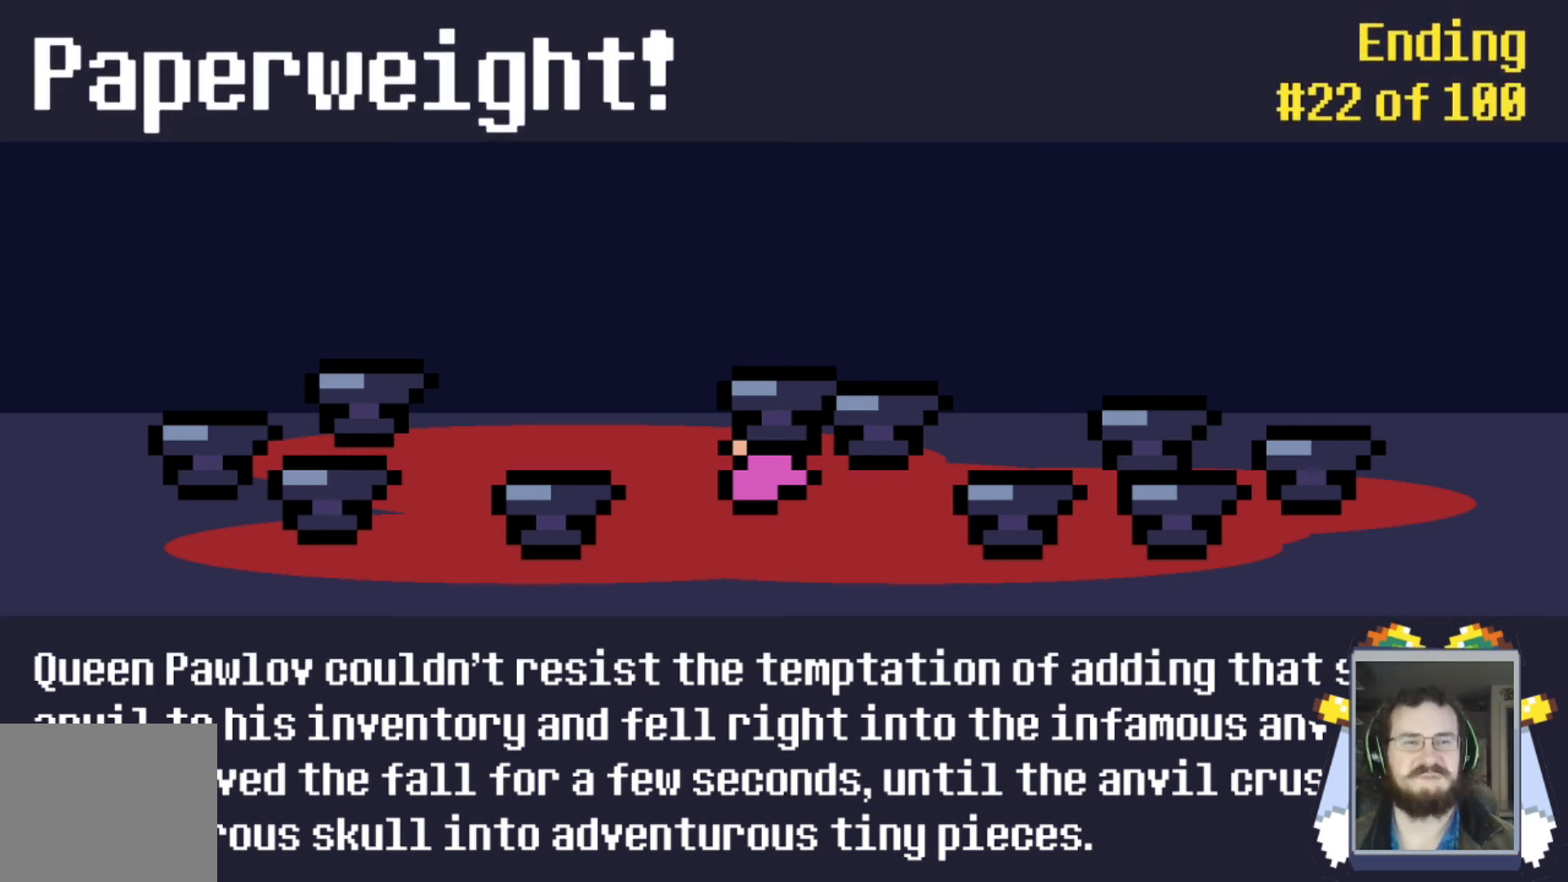
{"buttons": [], "left_stick": "center", "events": [[67, "A", "down"], [133, "X", "down"], [234, "A", "up"], [367, "X", "up"]]}
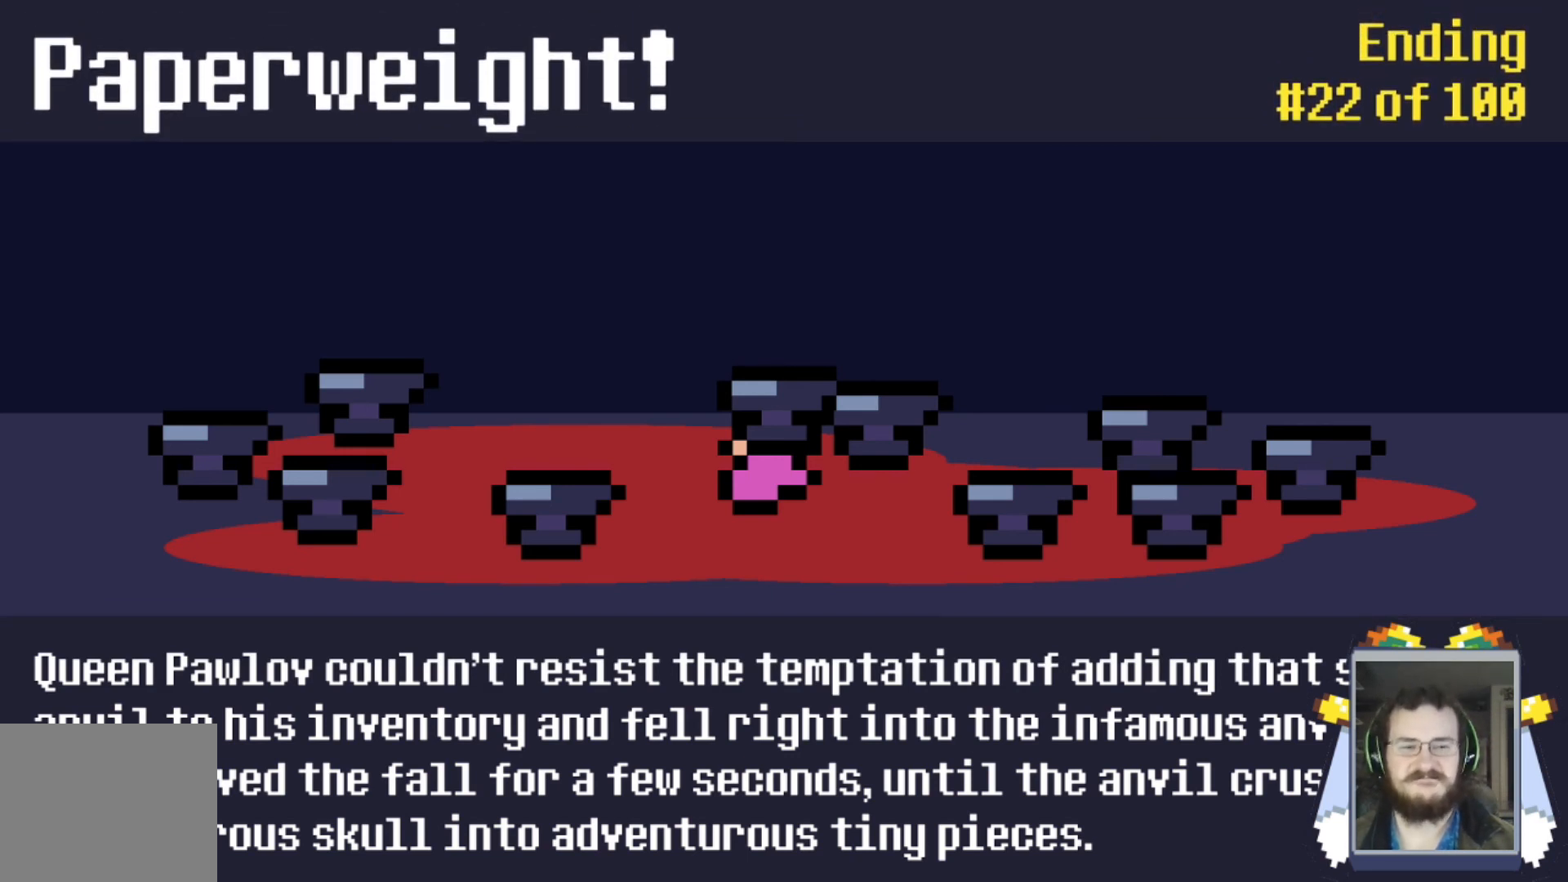
{"buttons": [], "left_stick": "center", "events": [[101, "A", "down"], [134, "X", "down"], [234, "A", "up"], [301, "X", "up"]]}
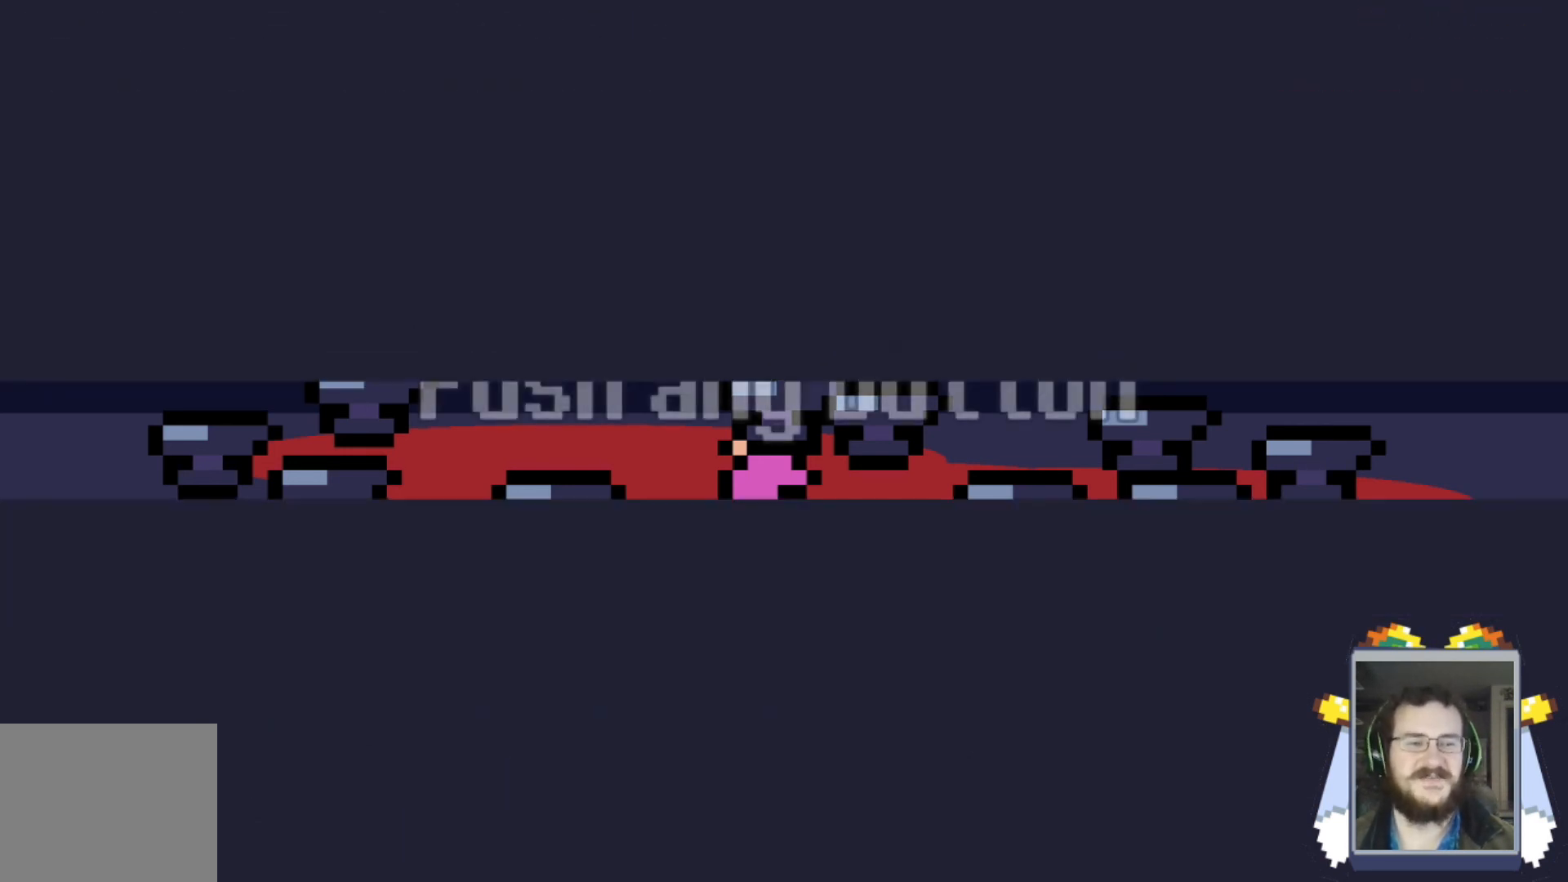
{"buttons": [], "left_stick": "center", "events": []}
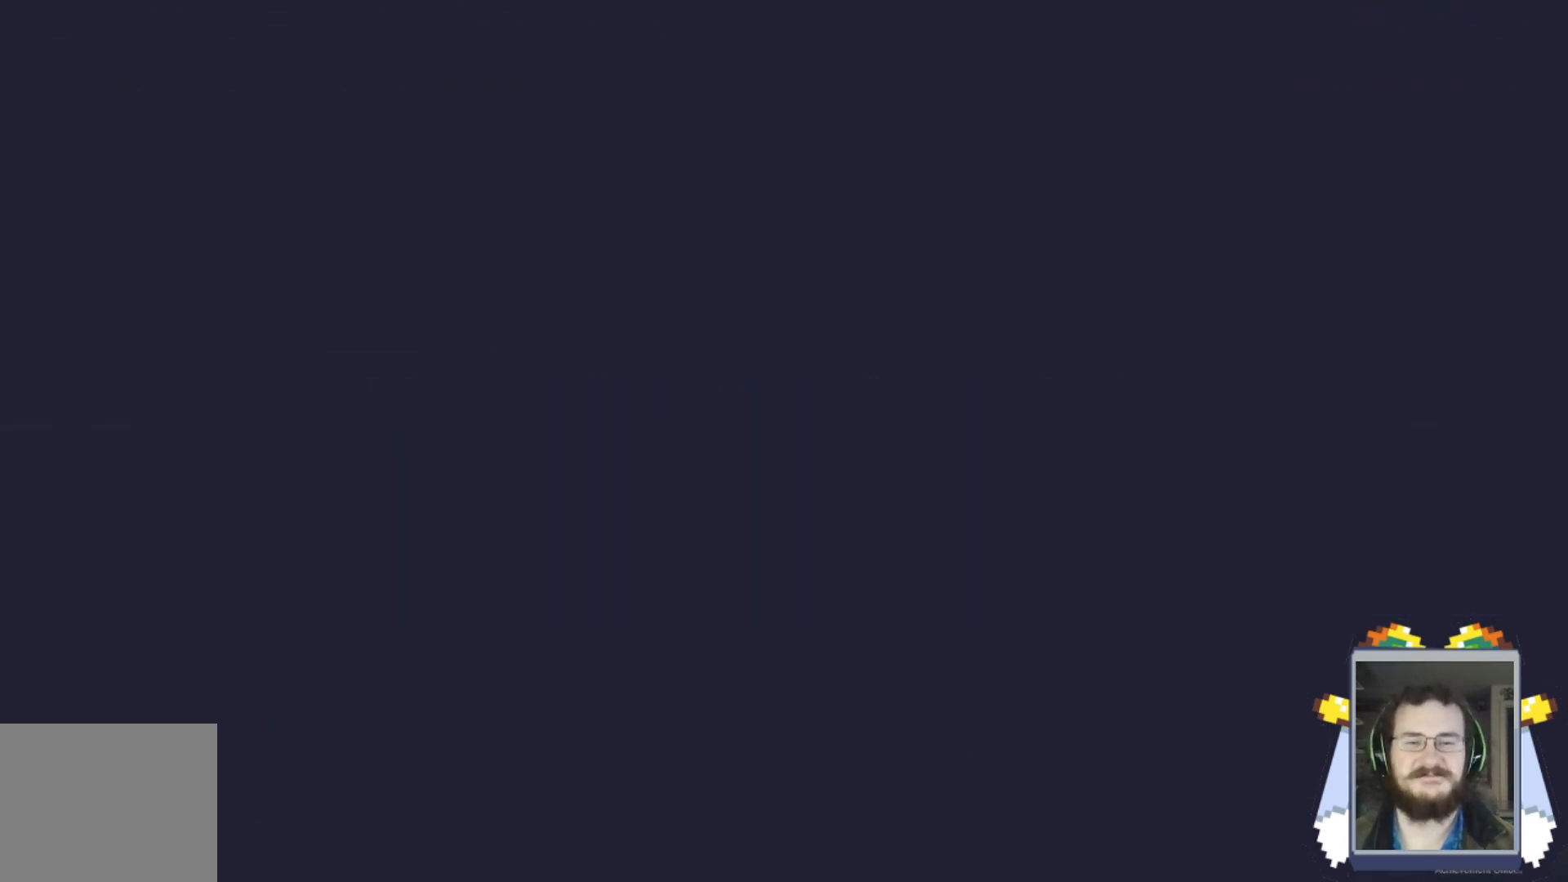
{"buttons": [], "left_stick": "center", "events": []}
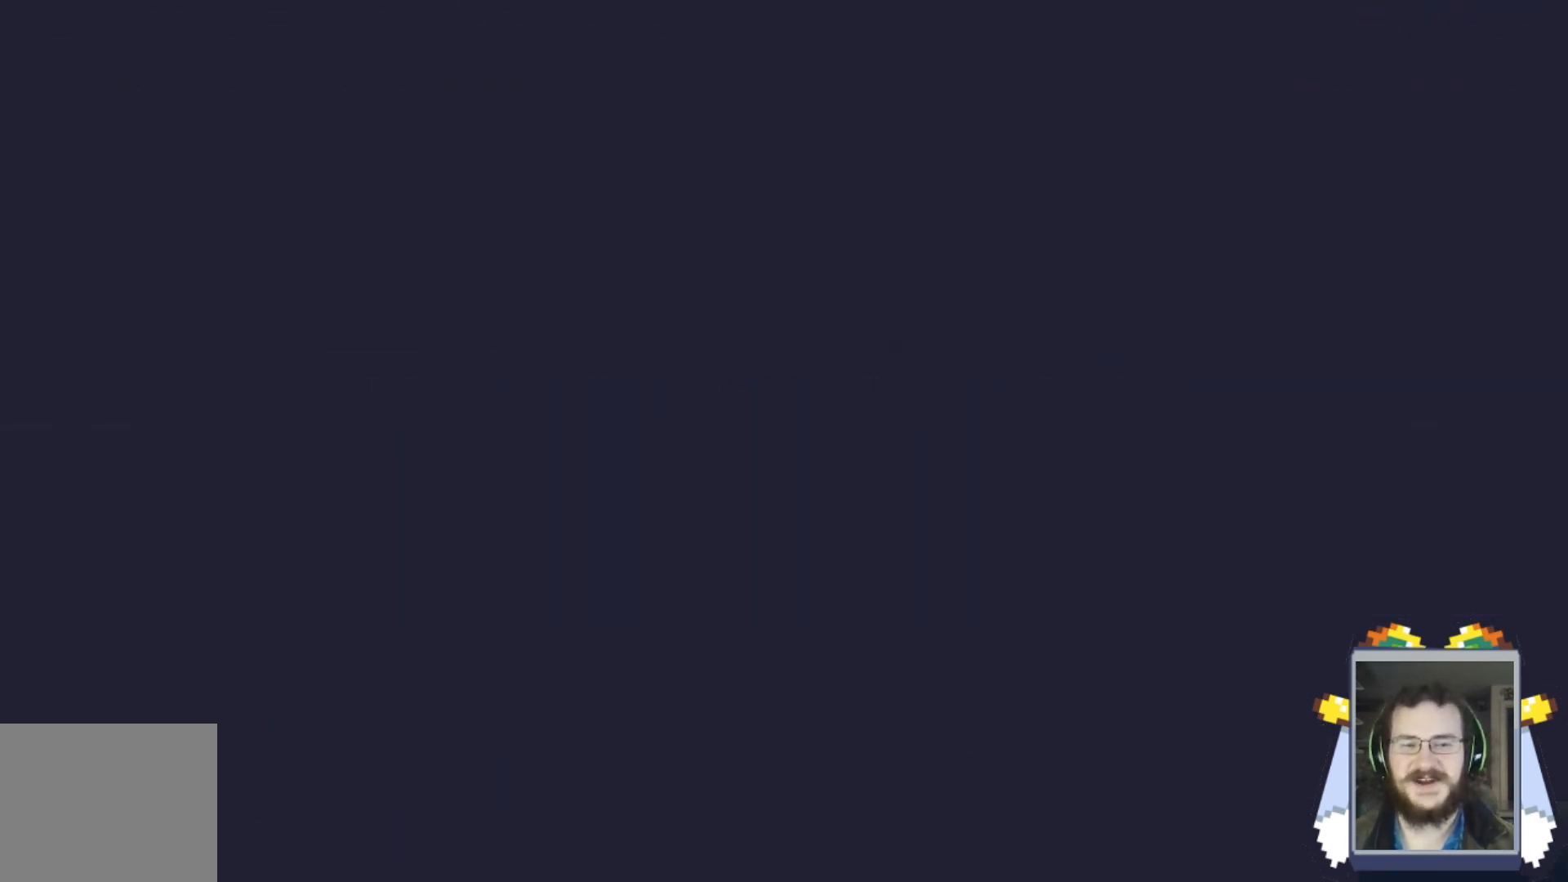
{"buttons": [], "left_stick": "center", "events": []}
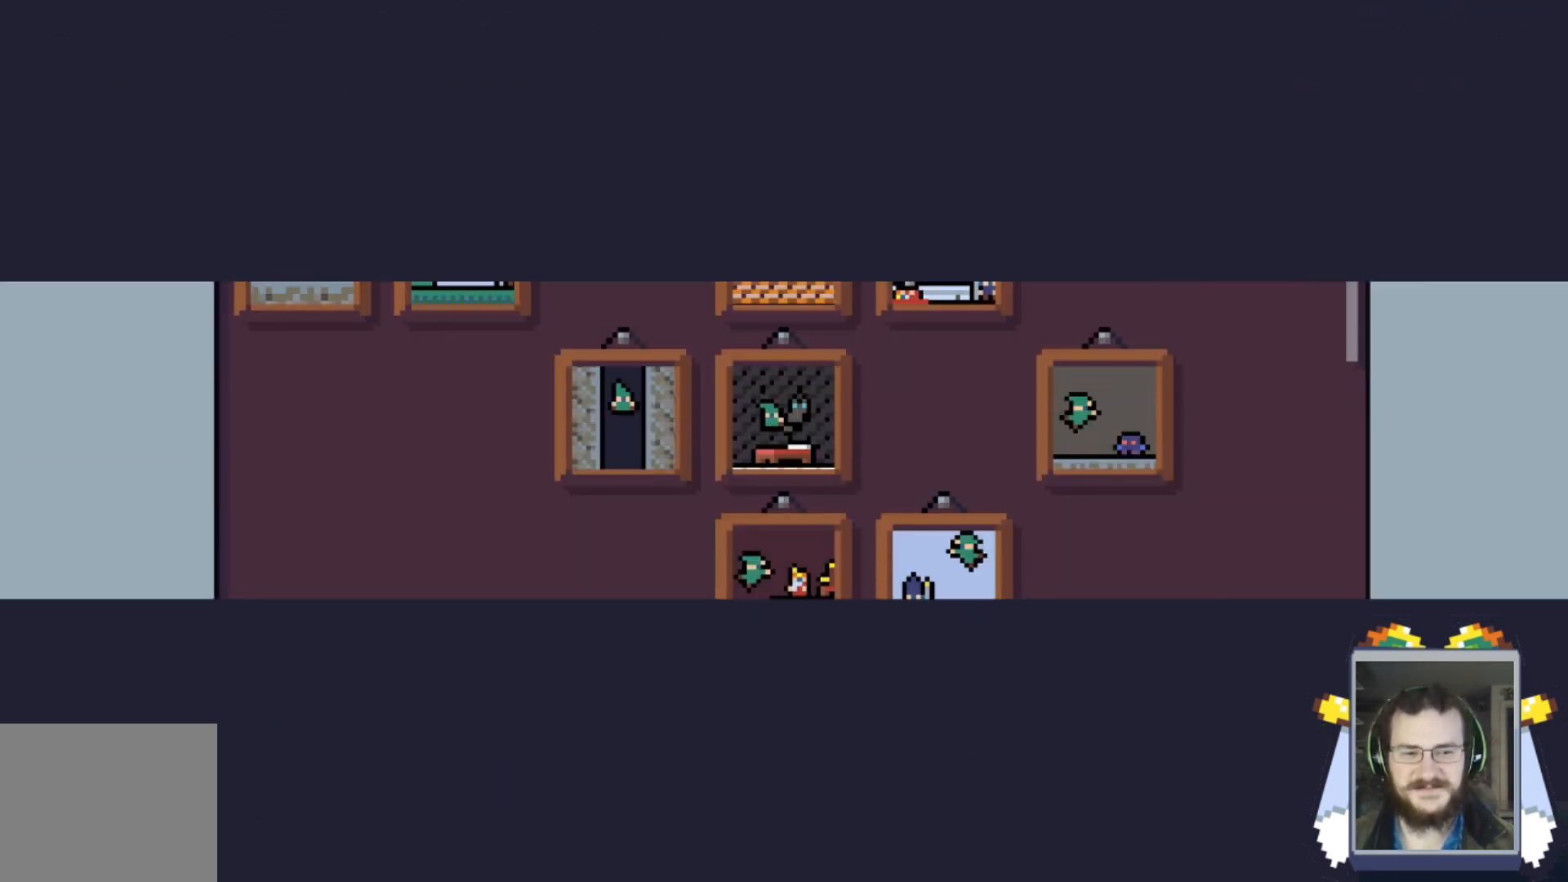
{"buttons": [], "left_stick": "center", "events": []}
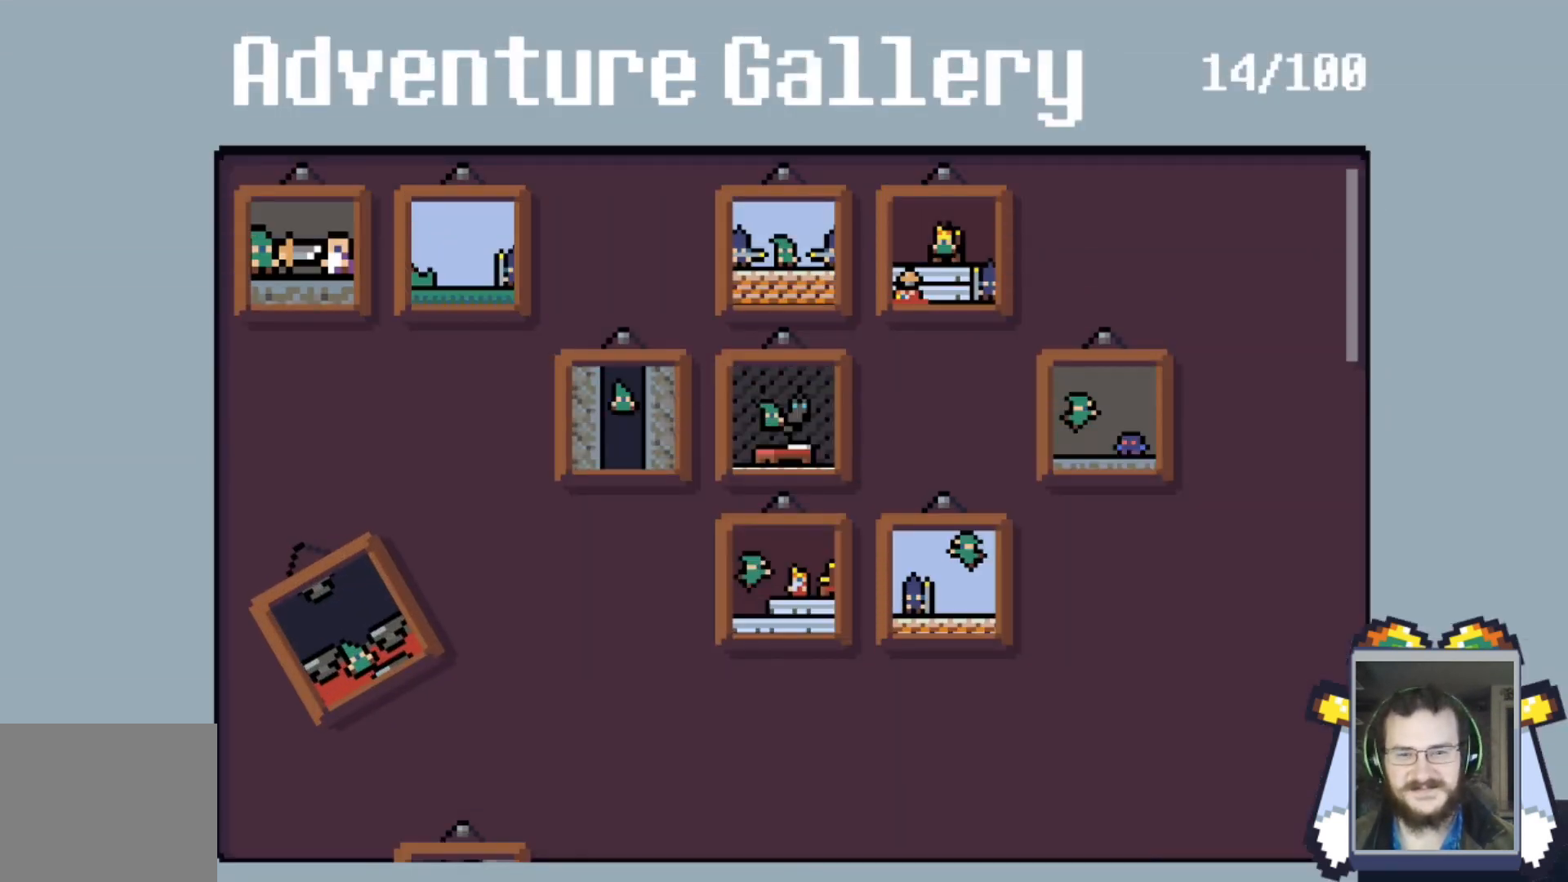
{"buttons": [], "left_stick": "down", "events": [[133, "left_stick", "down-left"], [234, "A", "down"], [400, "A", "up"], [434, "left_stick", "down"]]}
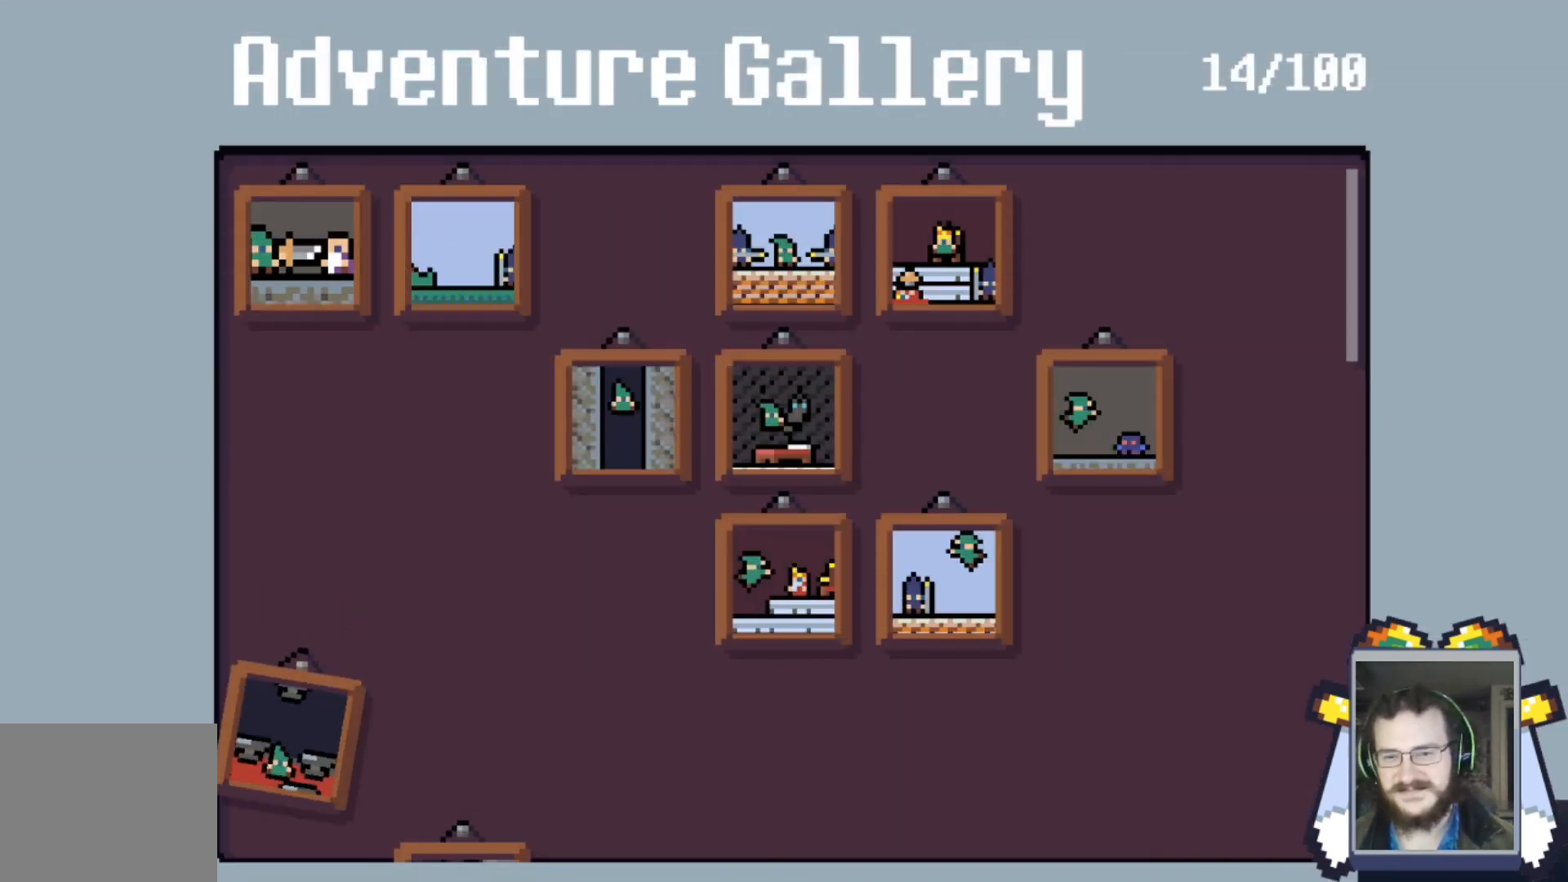
{"buttons": [], "left_stick": "right", "events": [[267, "left_stick", "down-right"], [401, "left_stick", "right"]]}
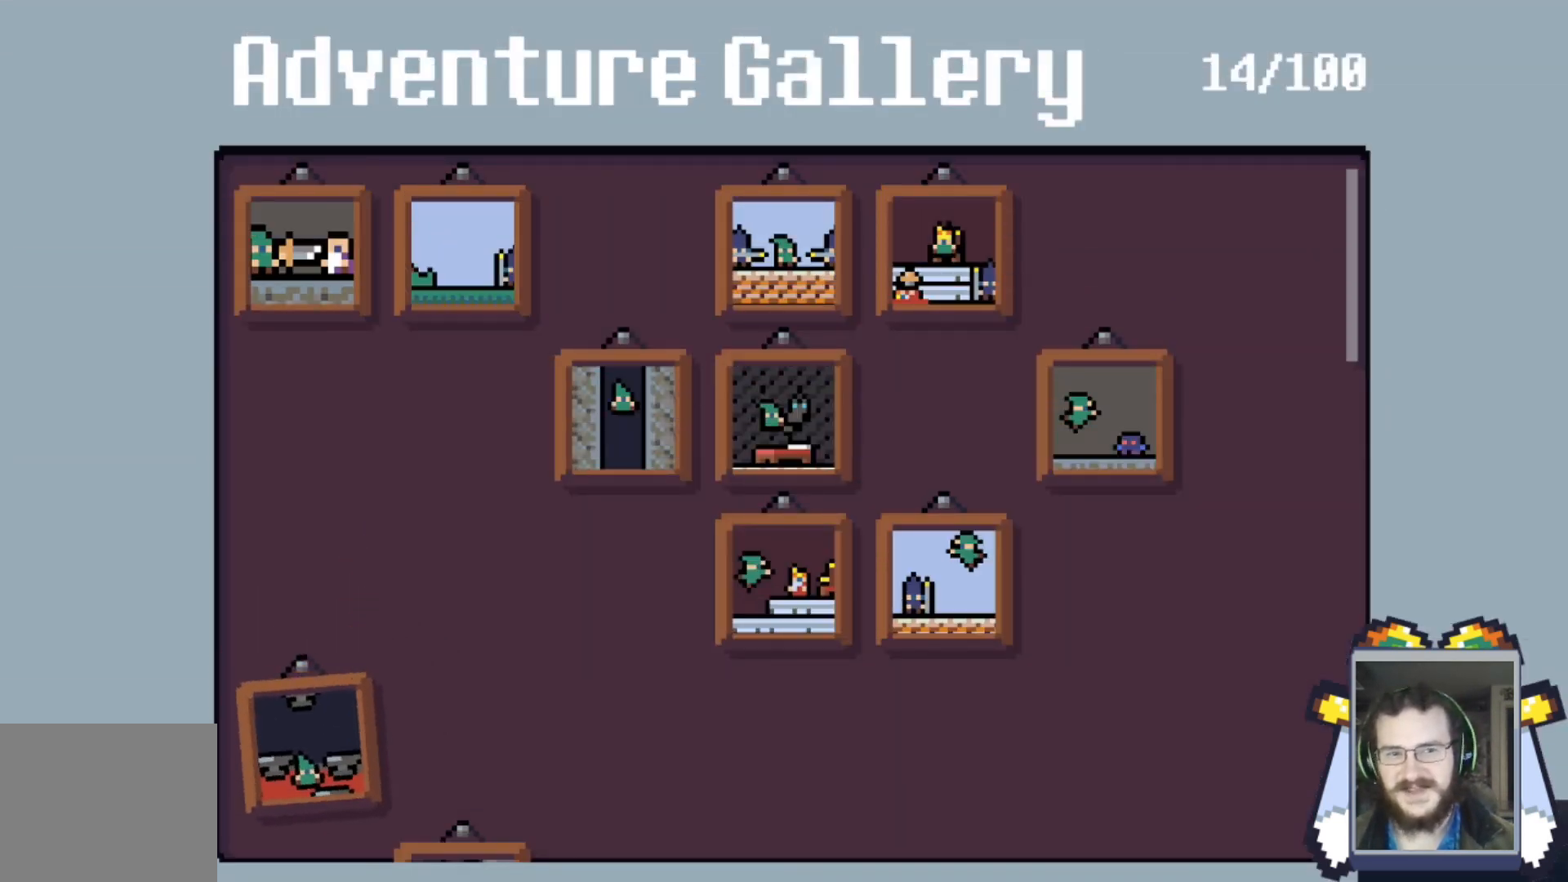
{"buttons": [], "left_stick": "center", "events": [[167, "left_stick", "center"]]}